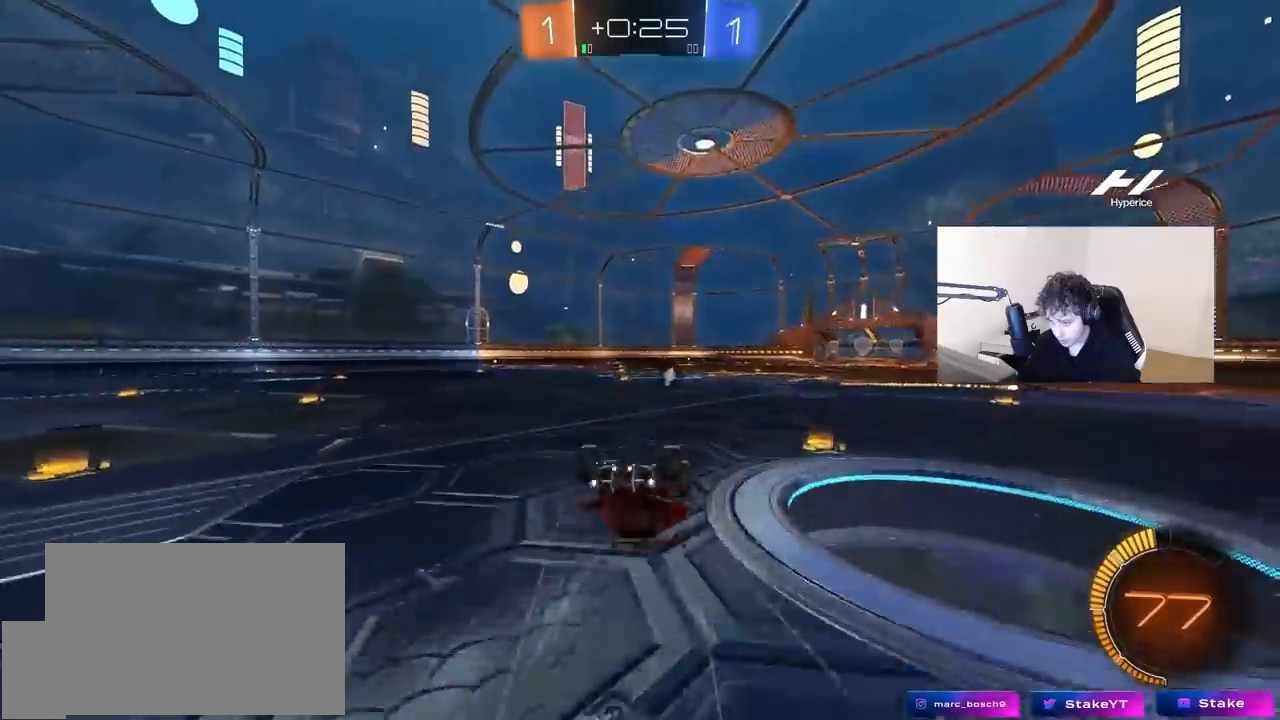
Gameplay with keyboard and mouse; each line is a JSON object with the keys and mouse buttons held at the frame after it. "events" lists presses ("down") and releases ("up") of "1", "2", "3", "4", "5", "a", "alt", "c", "caps_lock", "ctrl", "d", "e", "f", "g", "q", "r", "s", "shift", "space", "t", "tab", "v", "w", "x", "z", "mouse_left", "mouse_wheel" and "mouse_right" between this image and that frame as [ms after this image, input, new state], when the widget could be followed in between. "mouse_left", "mouse_wheel", "mouse_right" = the "left", "wheel", "right" buttons of the "mouse" list. No other keys are recorded. "wheel" means that the mouse wheel is clicked or scrolled. "mouse_move" is the direction in which the mouse moves at that frame (one of eight, or "still"), when it could be read.
{"keys": [], "mouse": [], "mouse_move": "still", "events": [[17, "shift", "down"], [167, "d", "up"], [167, "shift", "up"]]}
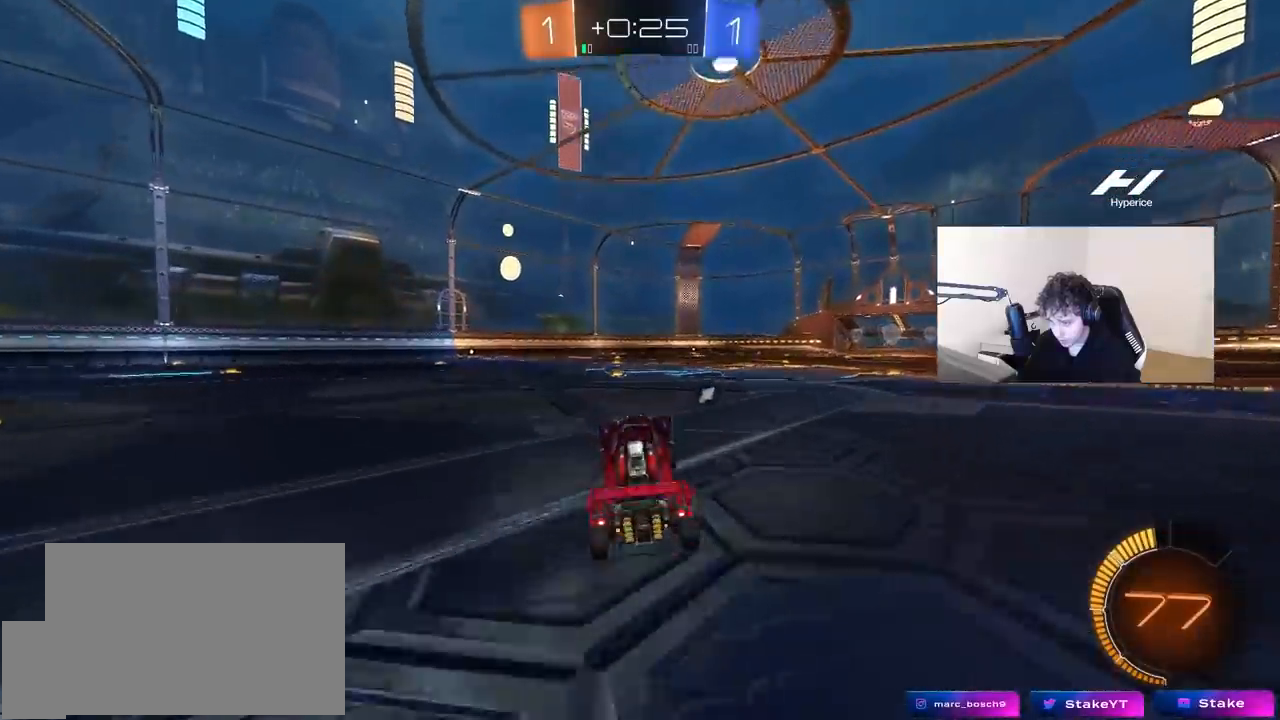
{"keys": ["w"], "mouse": [], "mouse_move": "down-left", "events": [[83, "d", "down"], [133, "w", "down"], [417, "d", "up"], [417, "mouse_right", "down"], [500, "mouse_right", "up"]]}
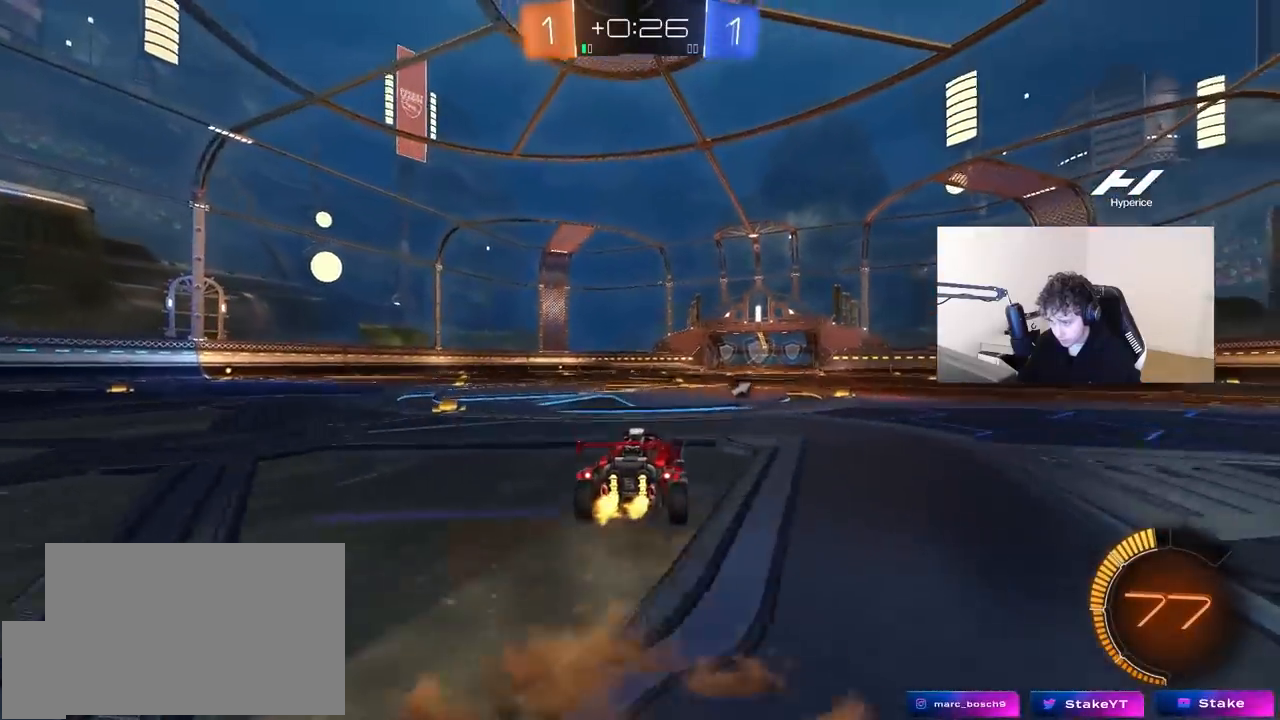
{"keys": ["w"], "mouse": [], "mouse_move": "still", "events": [[50, "mouse_right", "down"], [100, "space", "down"], [200, "mouse_right", "up"], [233, "space", "up"]]}
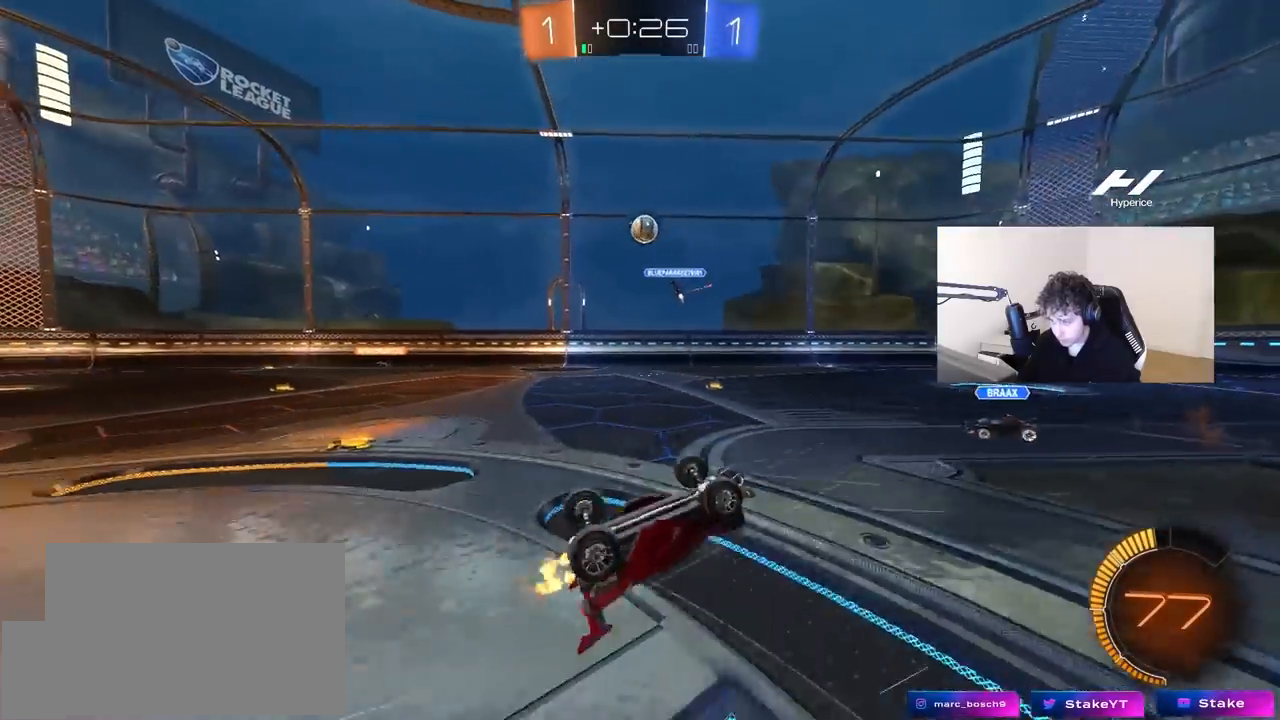
{"keys": [], "mouse": [], "mouse_move": "still", "events": [[217, "w", "up"]]}
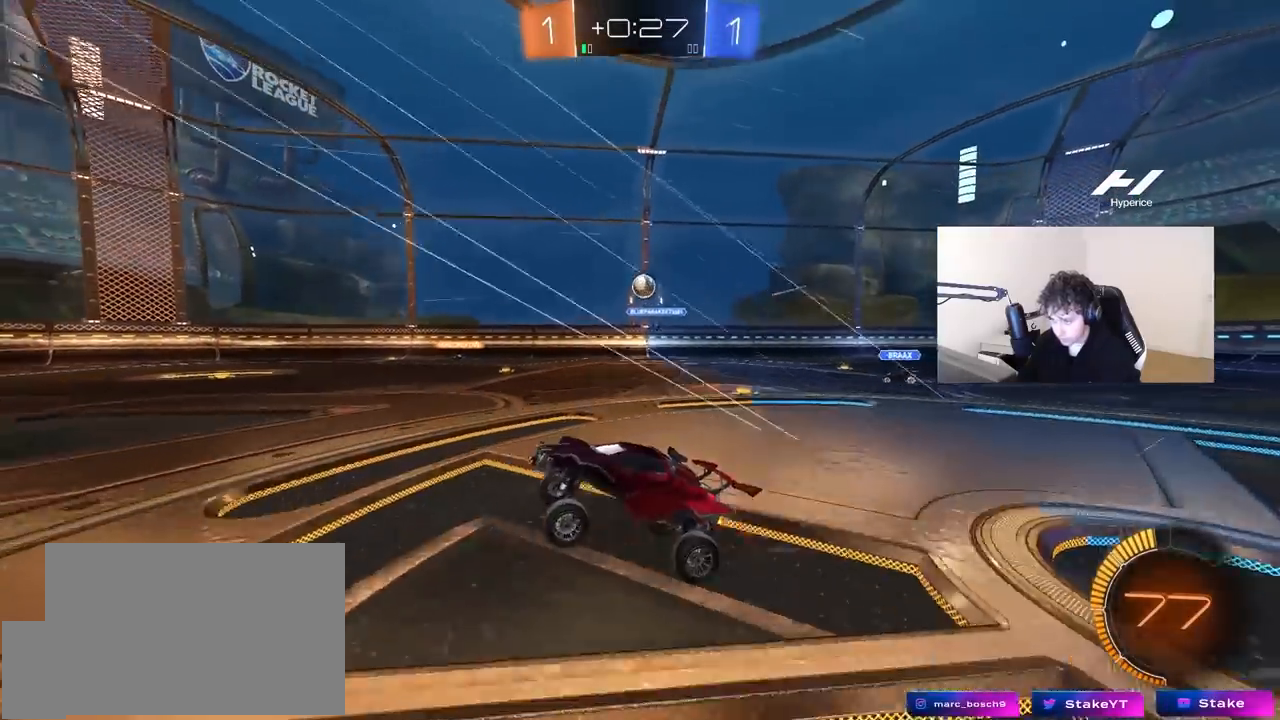
{"keys": ["w"], "mouse": [], "mouse_move": "still", "events": [[33, "w", "down"], [83, "d", "down"], [217, "d", "up"], [367, "d", "down"], [500, "d", "up"]]}
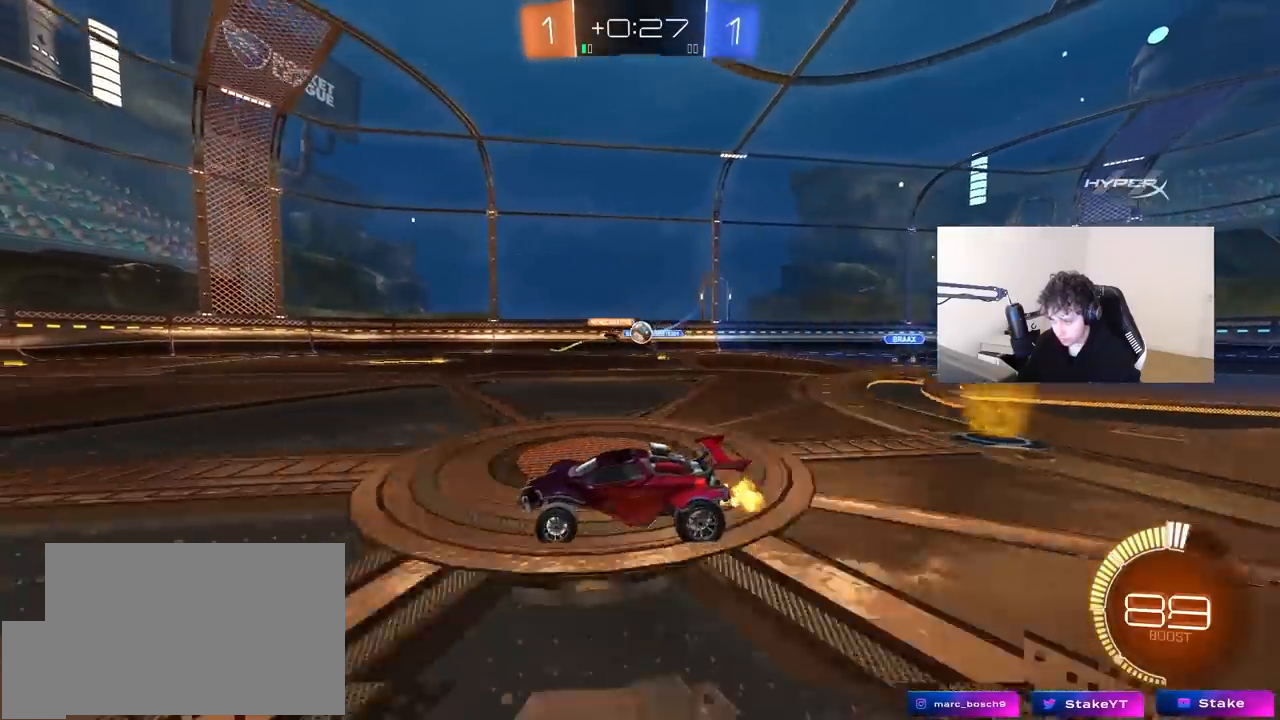
{"keys": ["d", "w"], "mouse": [], "mouse_move": "still", "events": [[200, "d", "down"], [283, "shift", "down"], [433, "shift", "up"]]}
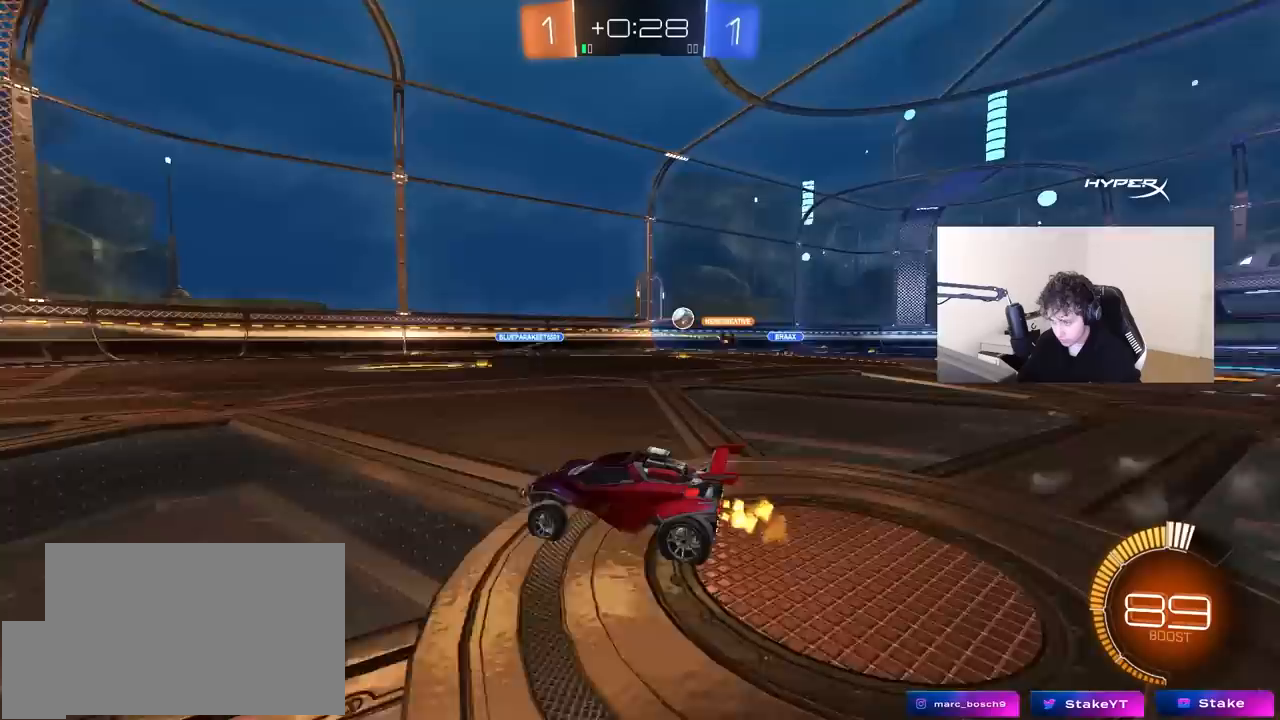
{"keys": ["d", "w"], "mouse": ["left"], "mouse_move": "still", "events": [[117, "d", "up"], [200, "mouse_left", "down"], [300, "d", "down"]]}
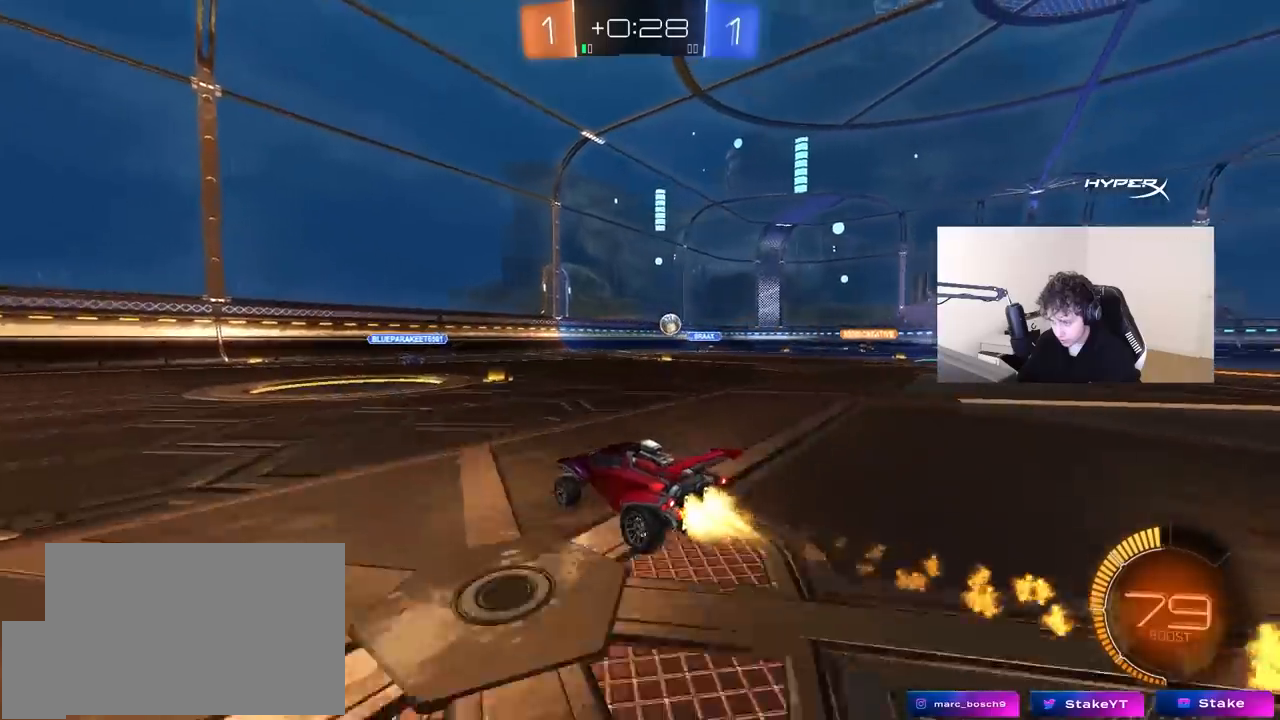
{"keys": ["w"], "mouse": [], "mouse_move": "still", "events": [[33, "mouse_left", "up"], [183, "d", "up"], [233, "mouse_left", "down"], [500, "mouse_left", "up"]]}
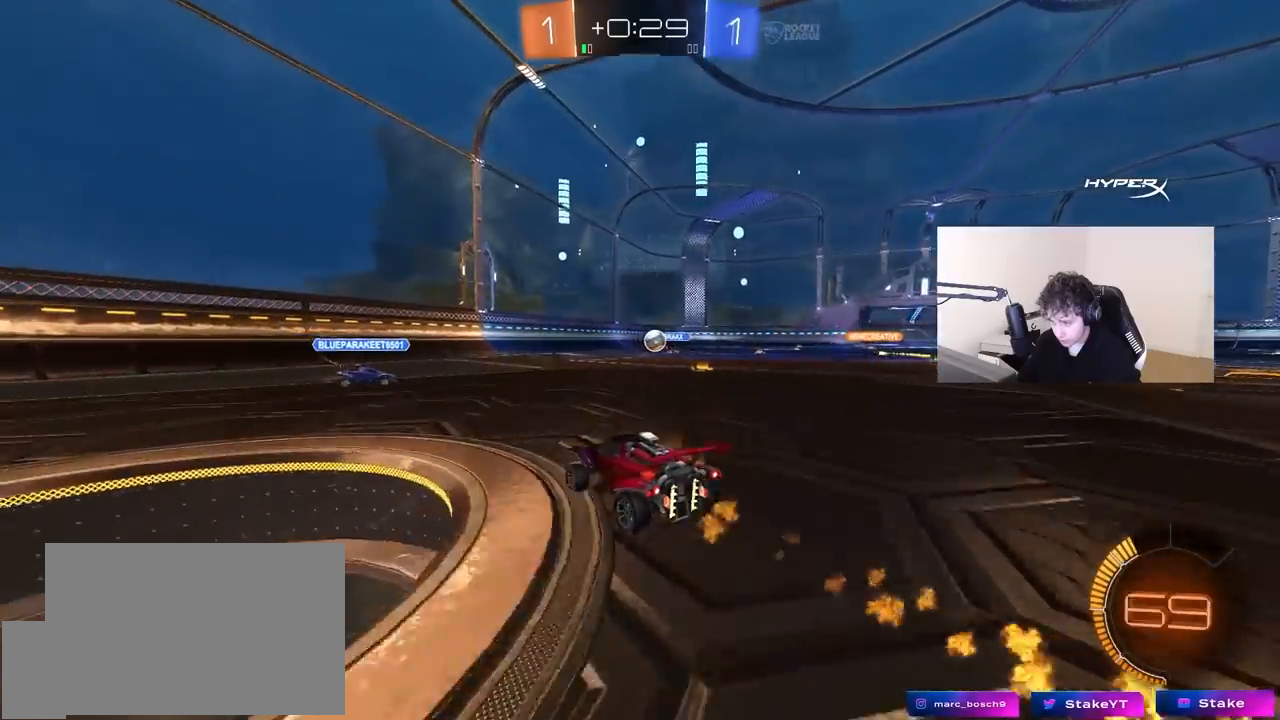
{"keys": ["a", "w"], "mouse": [], "mouse_move": "still", "events": [[100, "a", "down"]]}
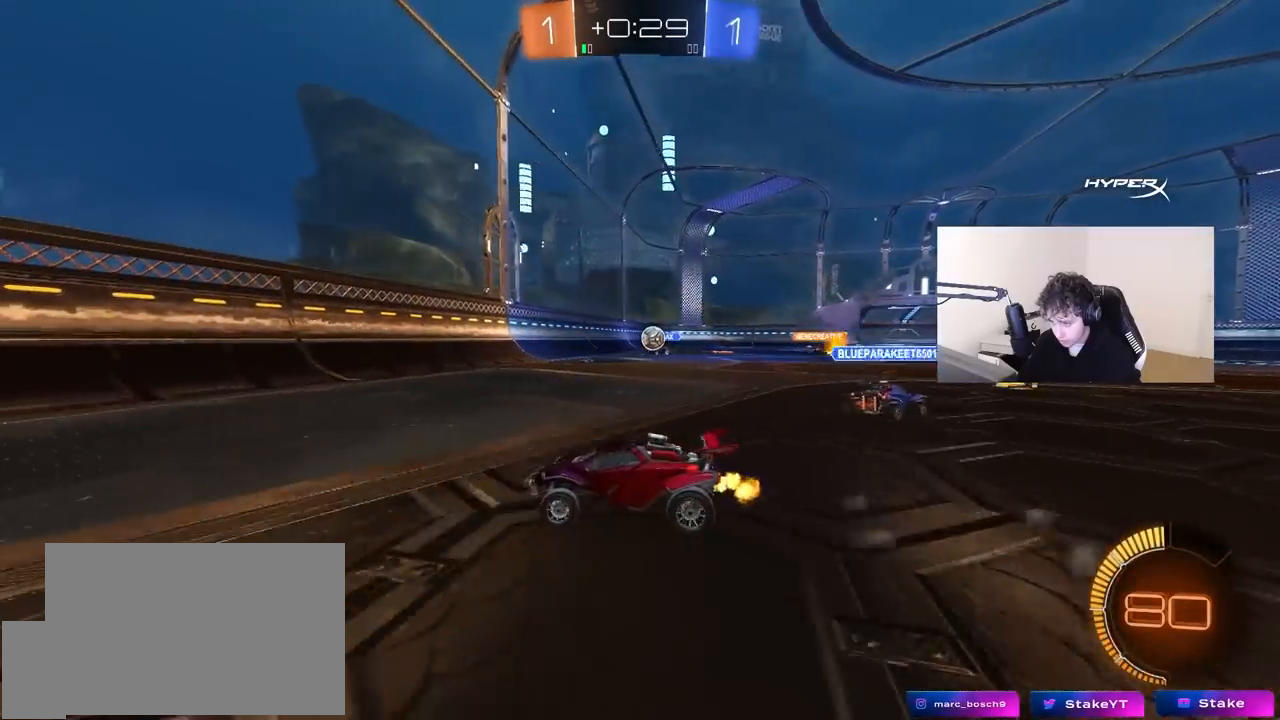
{"keys": ["a", "w"], "mouse": [], "mouse_move": "still", "events": [[17, "a", "up"], [117, "a", "down"], [117, "shift", "down"], [250, "shift", "up"]]}
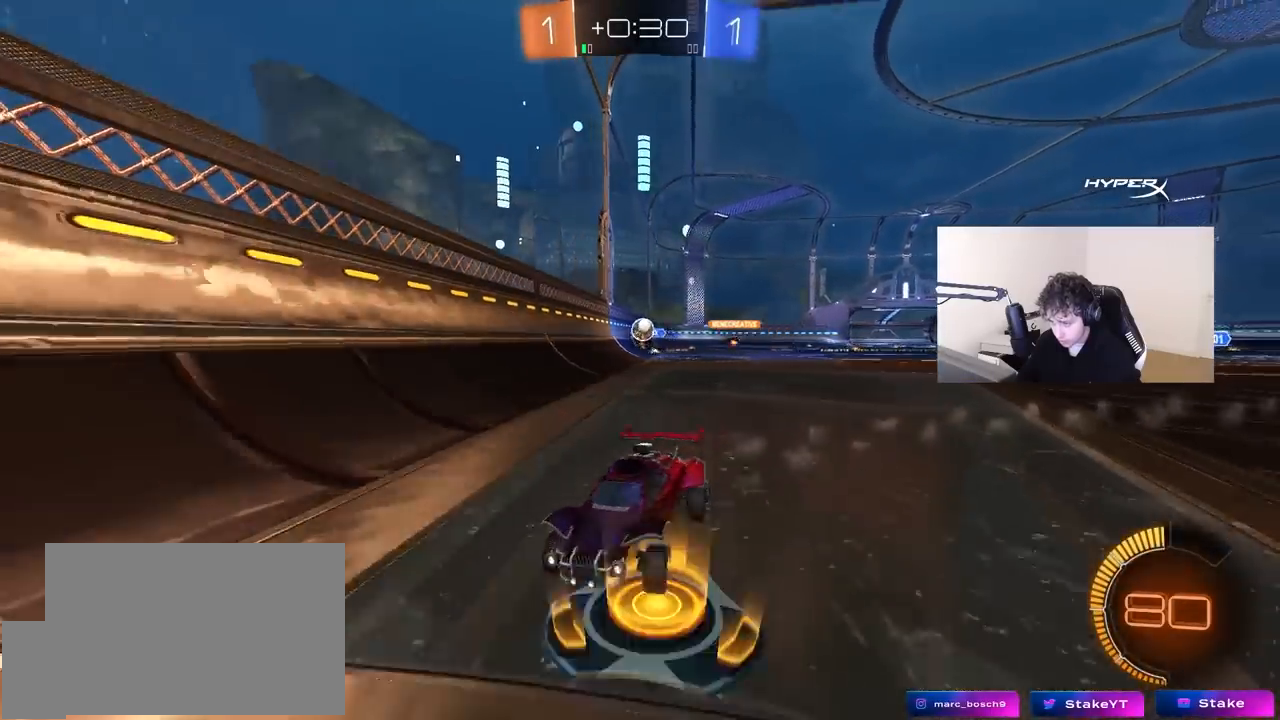
{"keys": ["w"], "mouse": [], "mouse_move": "still", "events": [[233, "shift", "down"], [317, "shift", "up"], [367, "a", "up"]]}
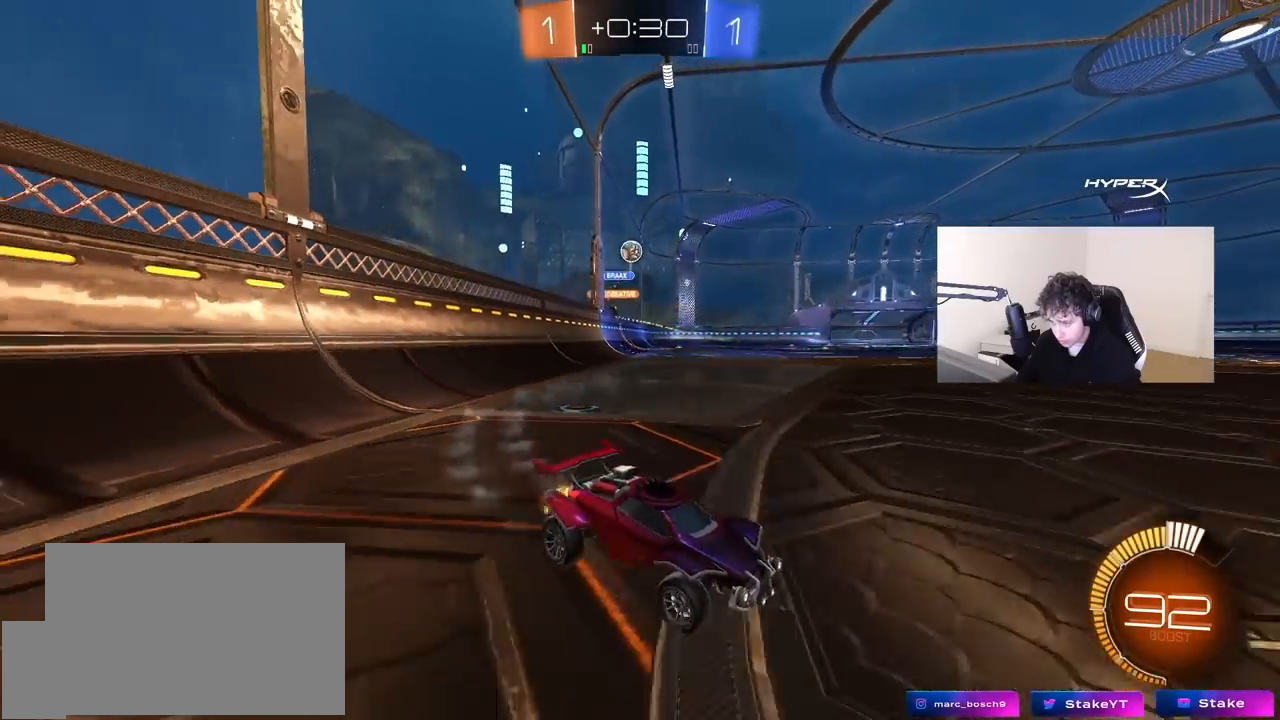
{"keys": ["a", "w"], "mouse": [], "mouse_move": "still", "events": [[100, "a", "down"], [100, "shift", "down"], [233, "shift", "up"]]}
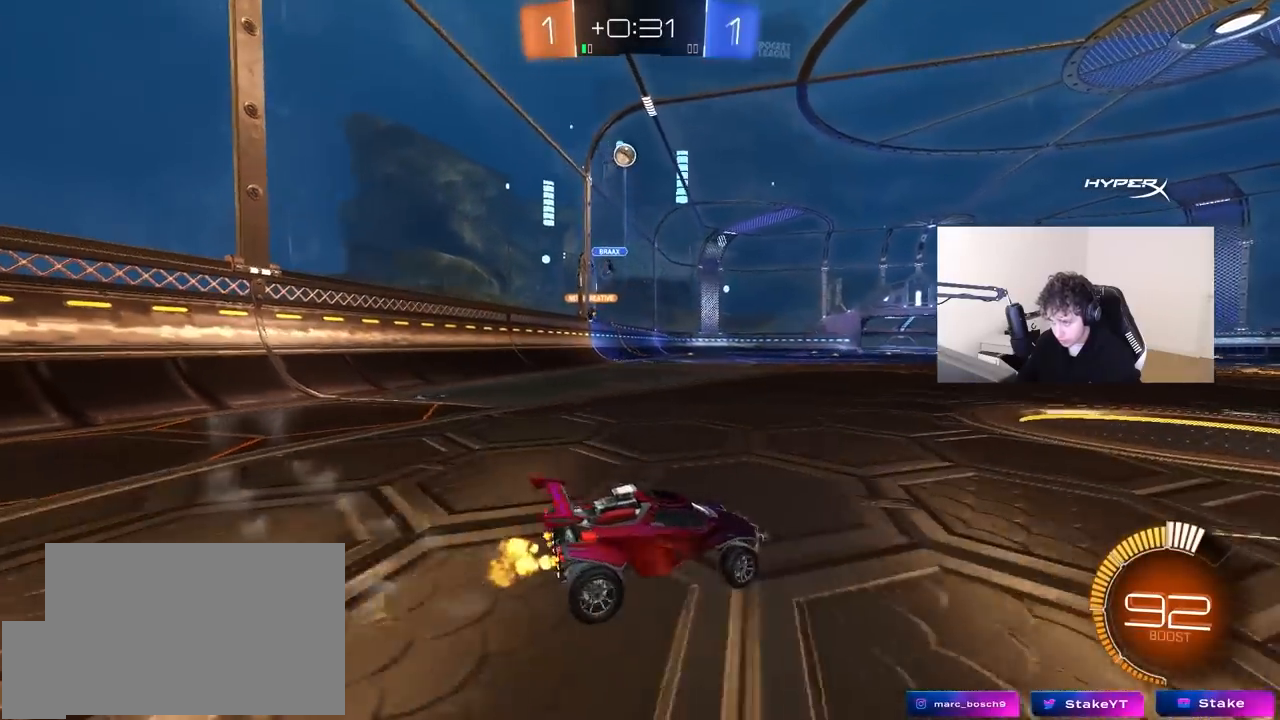
{"keys": [], "mouse": [], "mouse_move": "still", "events": [[217, "a", "up"], [300, "d", "down"], [400, "w", "up"], [483, "d", "up"]]}
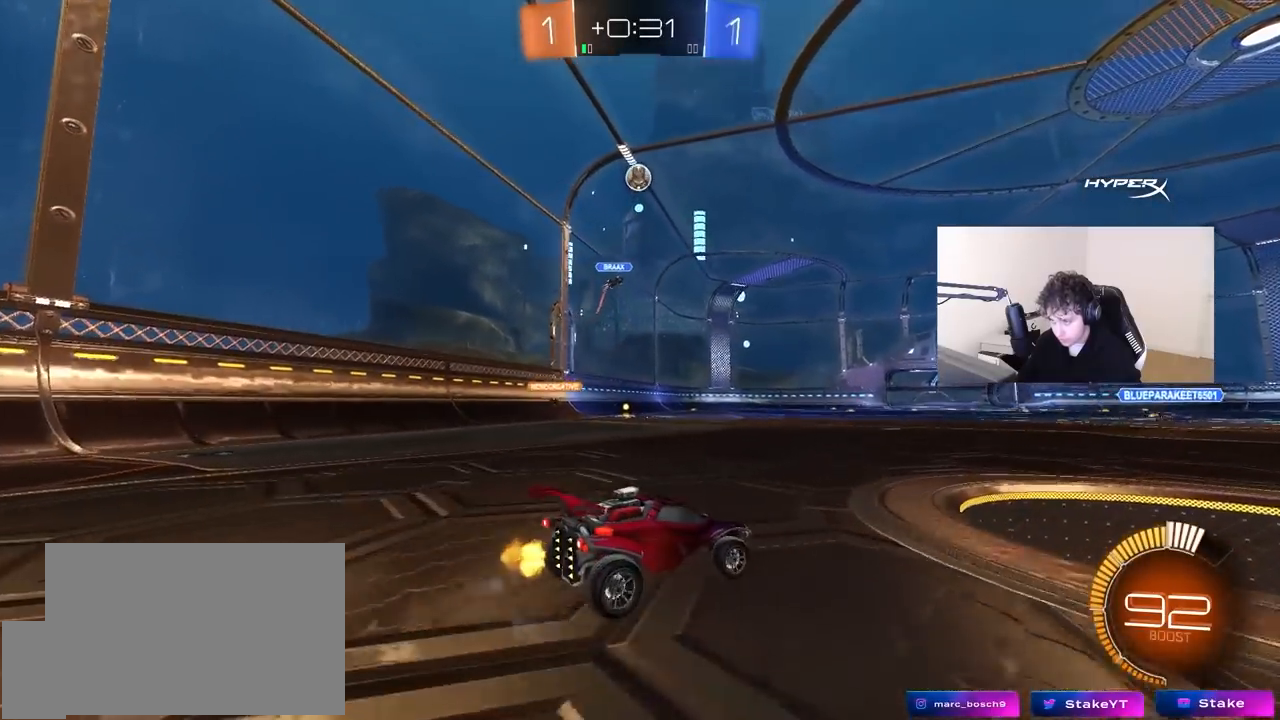
{"keys": ["w"], "mouse": [], "mouse_move": "still", "events": [[133, "d", "down"], [133, "w", "down"], [317, "mouse_left", "down"], [450, "d", "up"], [450, "mouse_left", "up"]]}
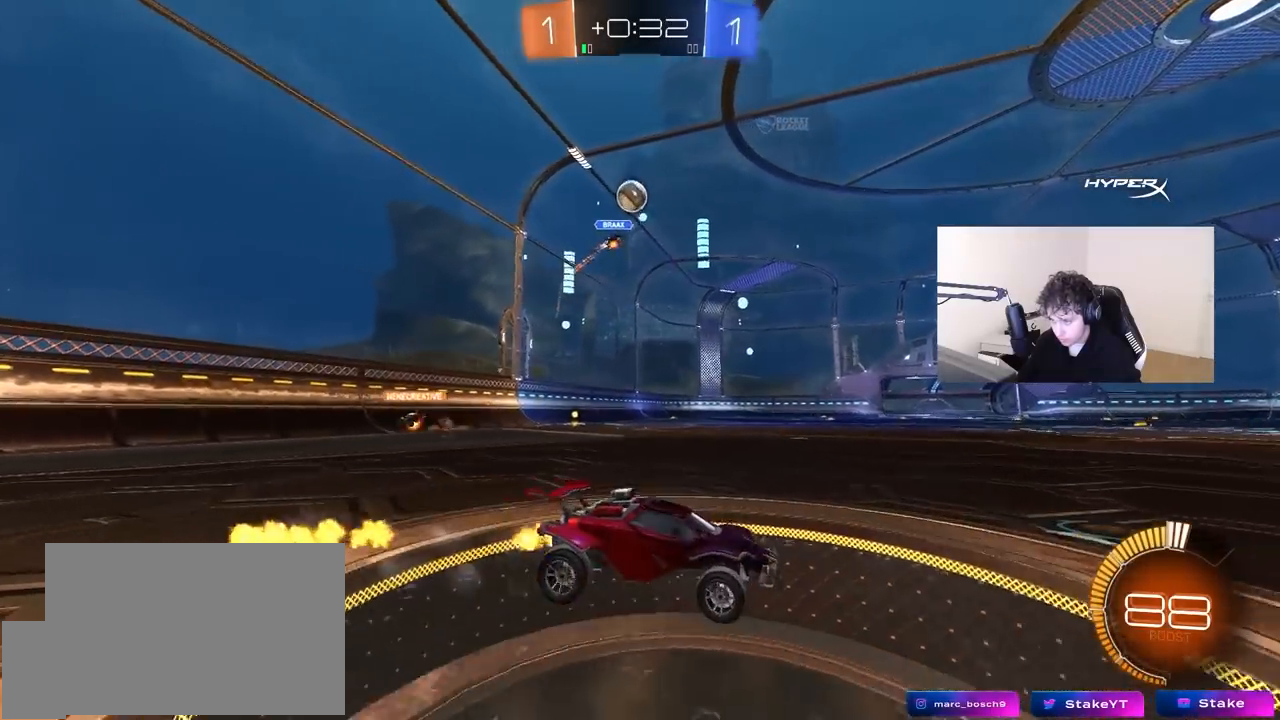
{"keys": ["d"], "mouse": [], "mouse_move": "still", "events": [[50, "d", "down"], [150, "d", "up"], [333, "w", "up"], [483, "d", "down"]]}
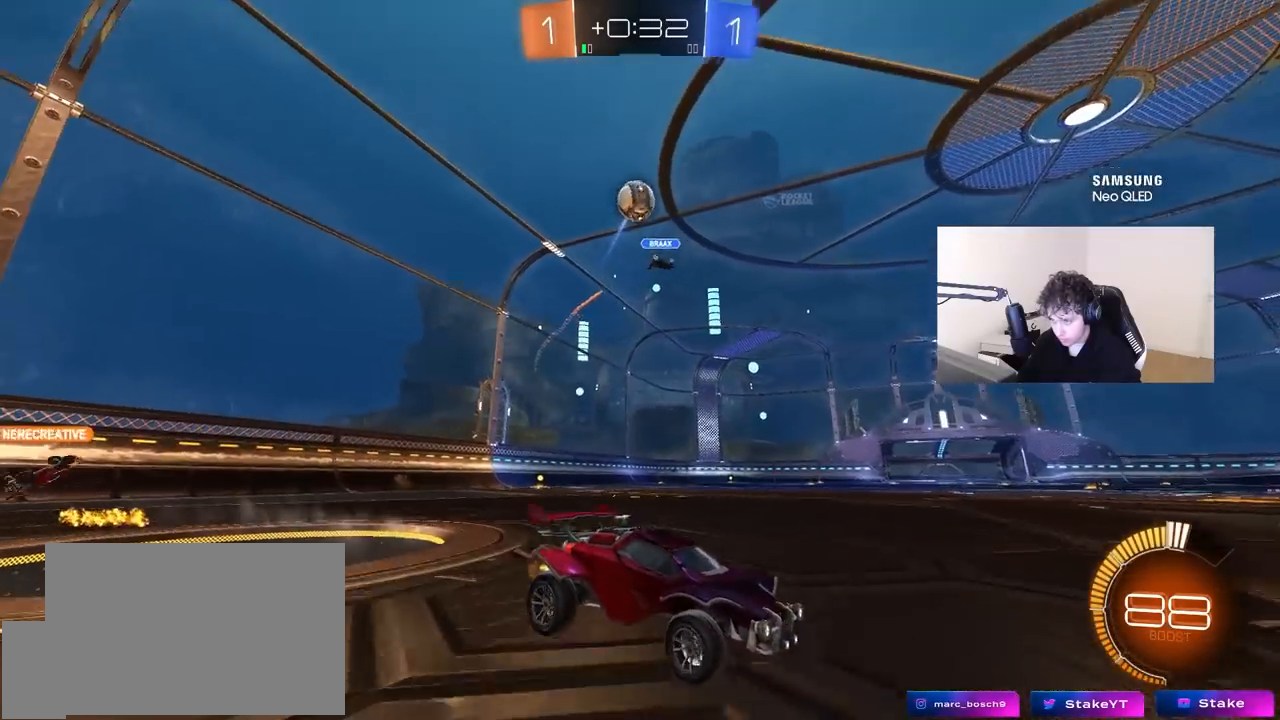
{"keys": ["d", "s"], "mouse": ["left", "right"], "mouse_move": "down-left", "events": [[67, "mouse_right", "down"], [117, "mouse_left", "down"], [167, "s", "down"], [217, "d", "up"], [300, "mouse_left", "up"], [300, "mouse_right", "up"], [300, "s", "up"], [400, "mouse_right", "down"], [450, "d", "down"], [450, "s", "down"], [483, "mouse_left", "down"]]}
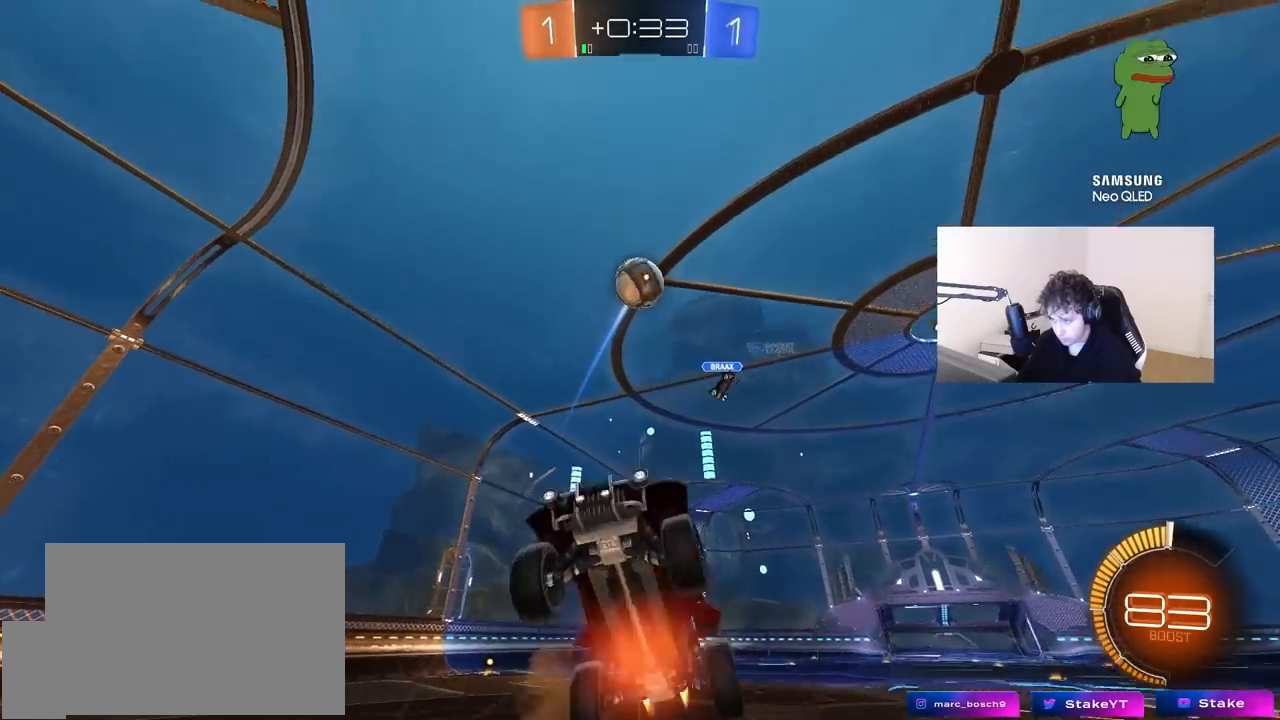
{"keys": ["a", "shift", "w"], "mouse": ["left"], "mouse_move": "still", "events": [[33, "a", "down"], [33, "shift", "down"], [83, "d", "up"], [83, "mouse_right", "up"], [183, "s", "up"], [500, "w", "down"]]}
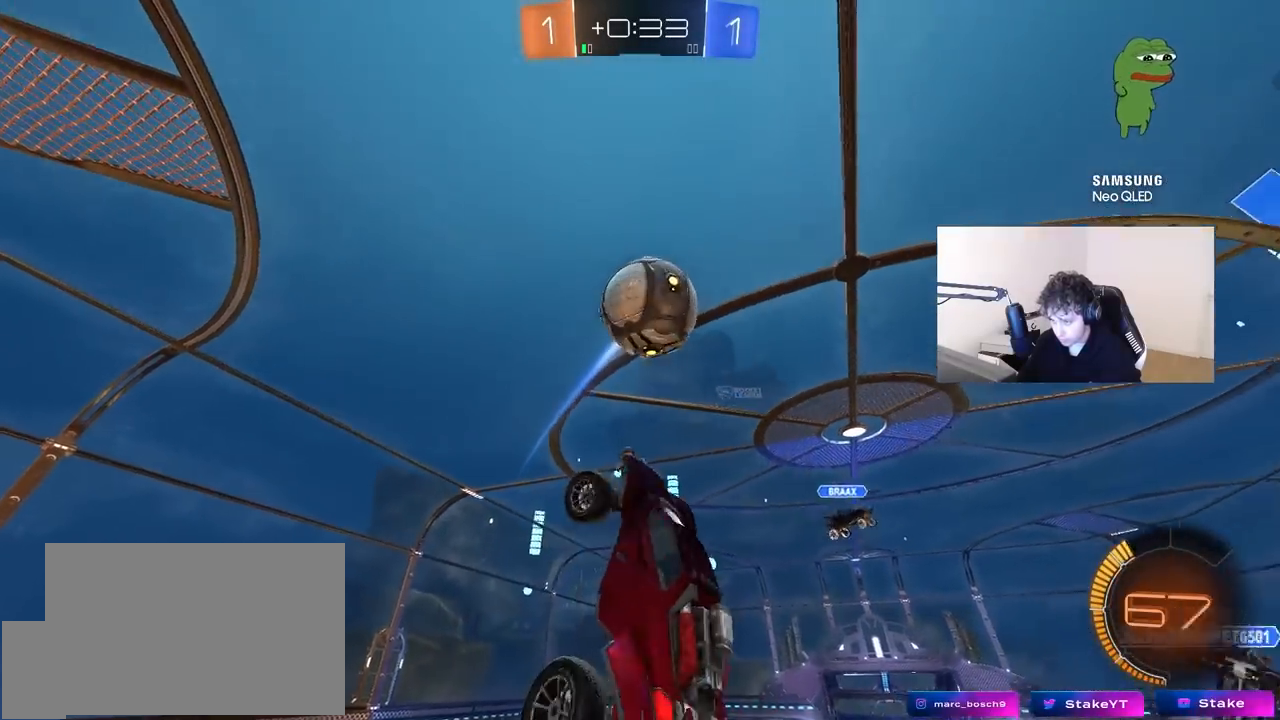
{"keys": ["d", "s", "shift"], "mouse": [], "mouse_move": "up", "events": [[50, "d", "down"], [100, "a", "up"], [100, "shift", "up"], [200, "w", "up"], [333, "shift", "down"], [383, "mouse_left", "up"], [467, "s", "down"]]}
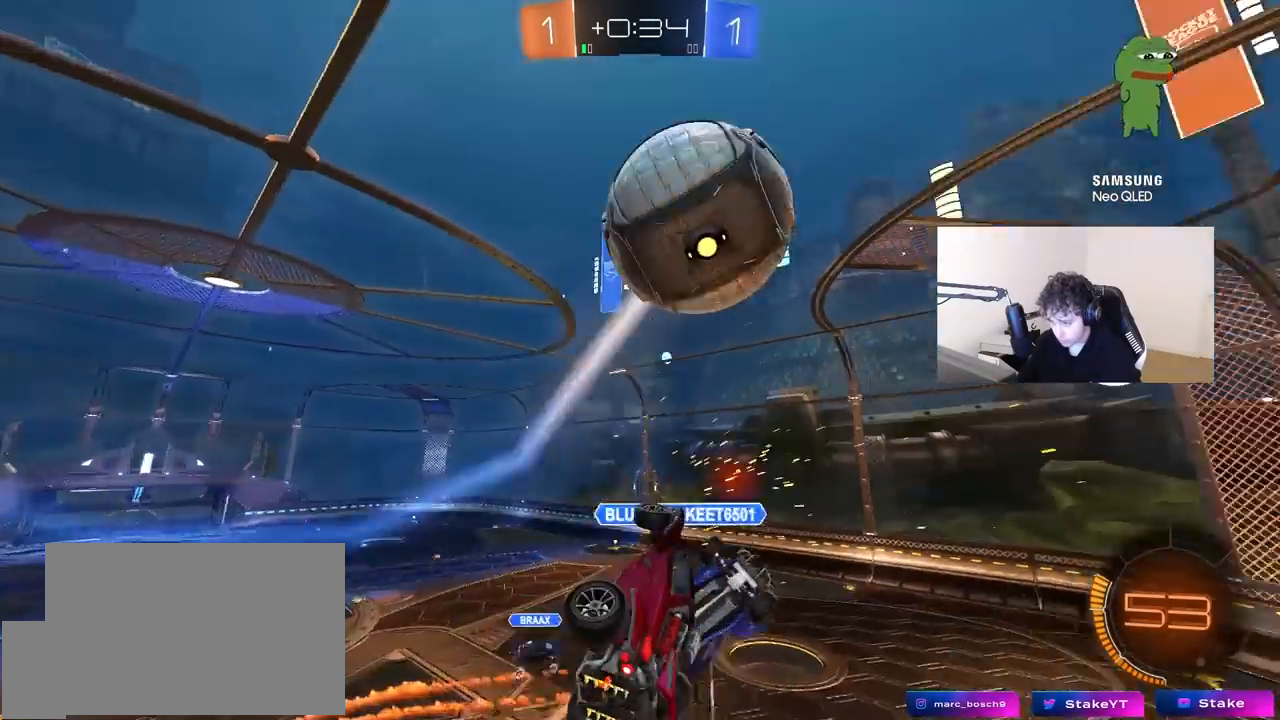
{"keys": ["a", "w"], "mouse": [], "mouse_move": "still", "events": [[167, "s", "up"], [350, "a", "down"], [350, "d", "up"], [400, "shift", "up"], [483, "w", "down"]]}
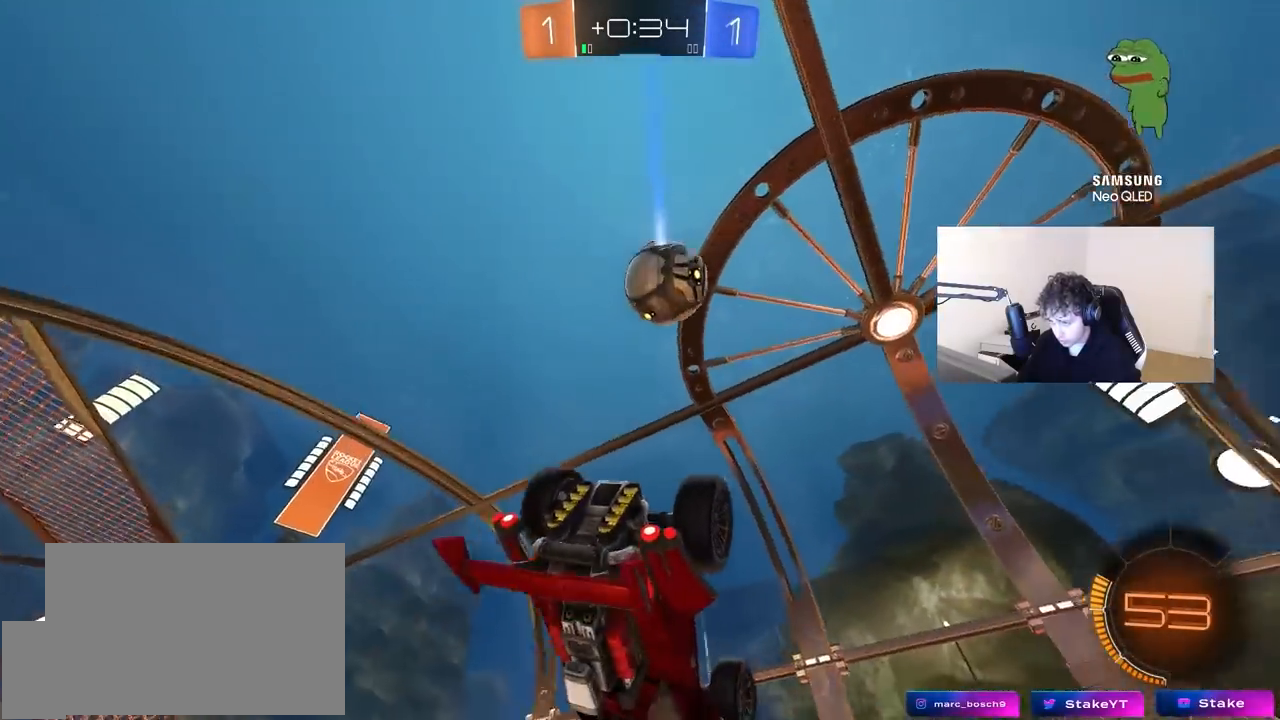
{"keys": [], "mouse": [], "mouse_move": "still", "events": [[33, "a", "up"], [83, "w", "up"], [317, "d", "down"], [500, "d", "up"]]}
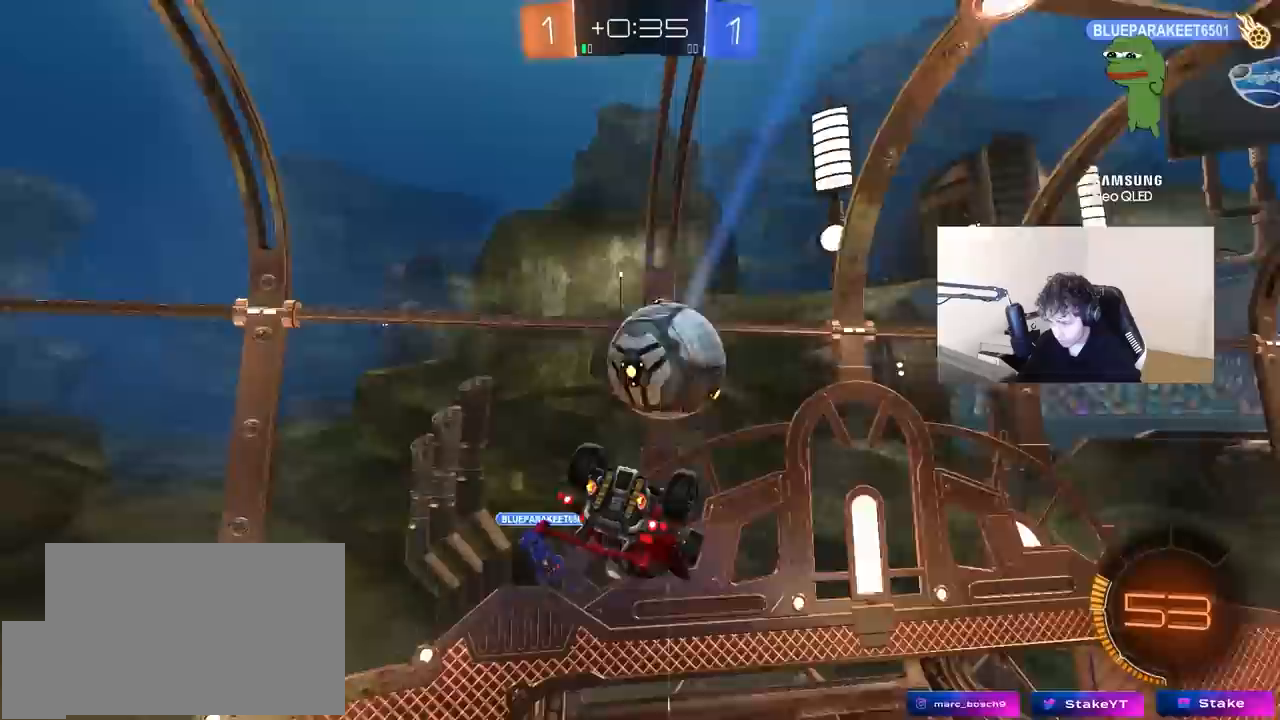
{"keys": ["s"], "mouse": [], "mouse_move": "still", "events": [[483, "s", "down"]]}
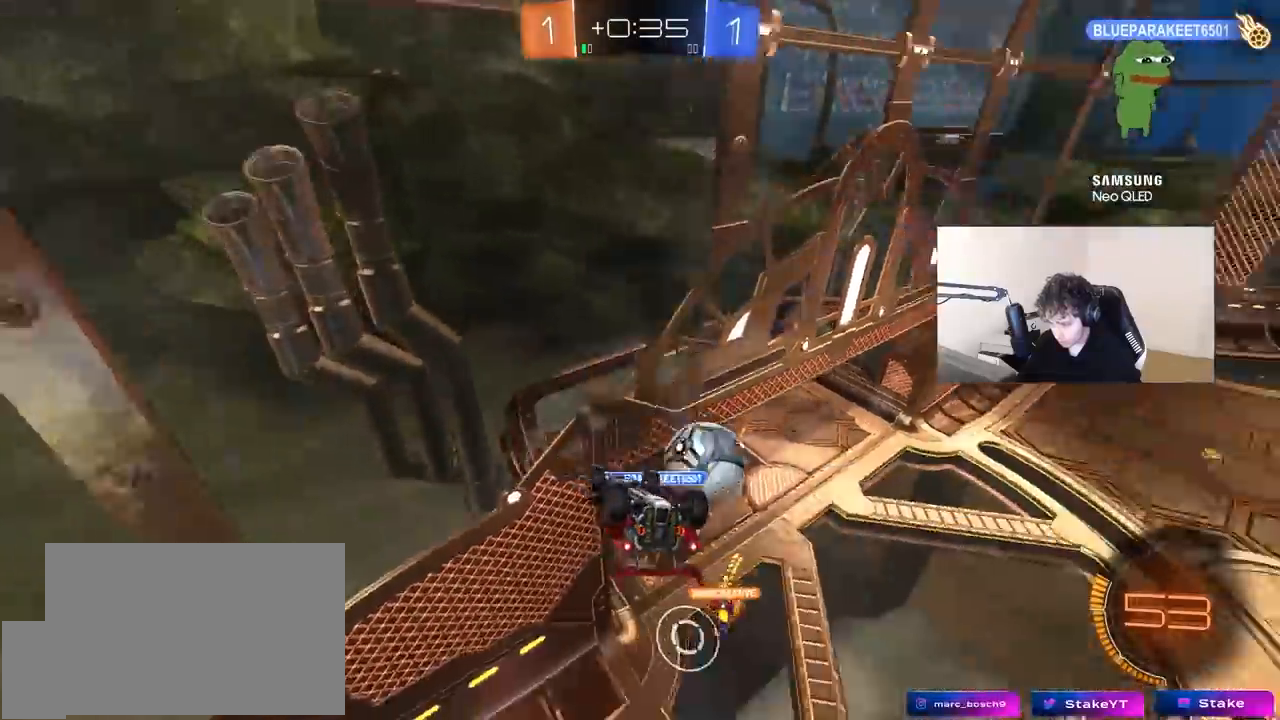
{"keys": ["a", "w"], "mouse": [], "mouse_move": "still", "events": [[17, "a", "down"], [117, "shift", "down"], [217, "s", "up"], [250, "a", "up"], [250, "shift", "up"], [400, "a", "down"], [450, "w", "down"]]}
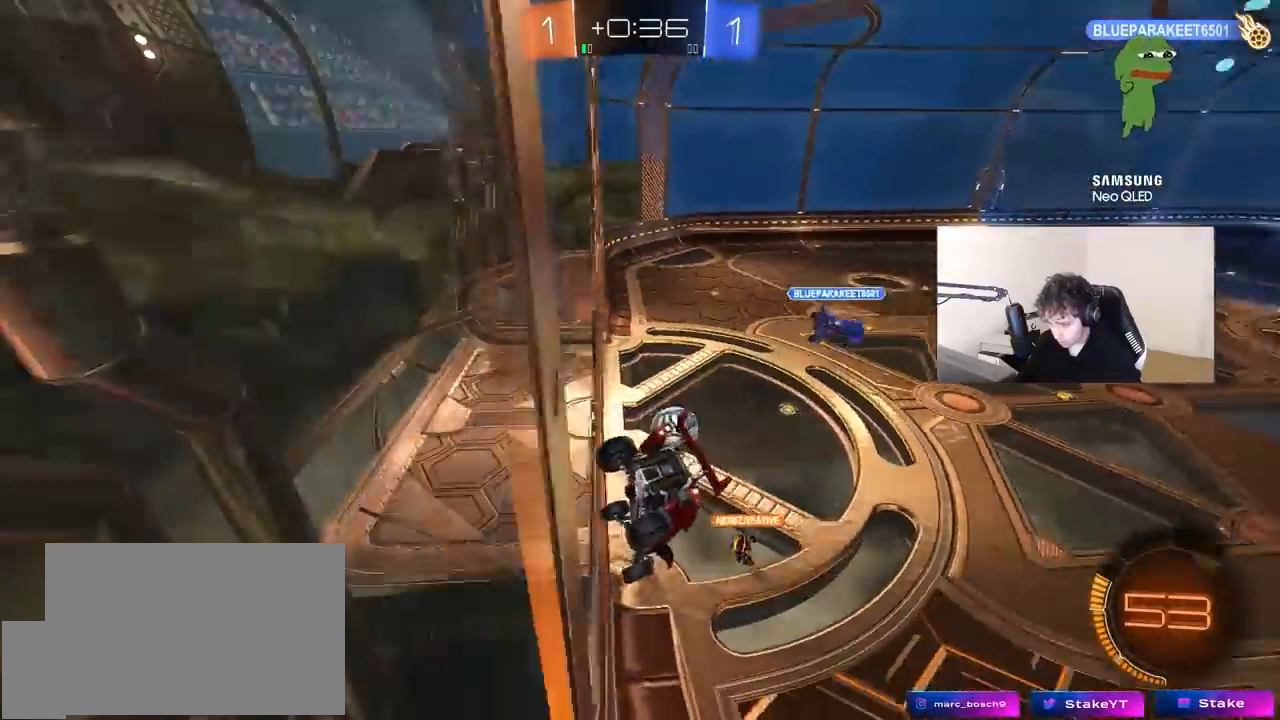
{"keys": ["a", "w"], "mouse": ["left"], "mouse_move": "still", "events": [[133, "mouse_left", "down"], [267, "a", "up"], [317, "a", "down"]]}
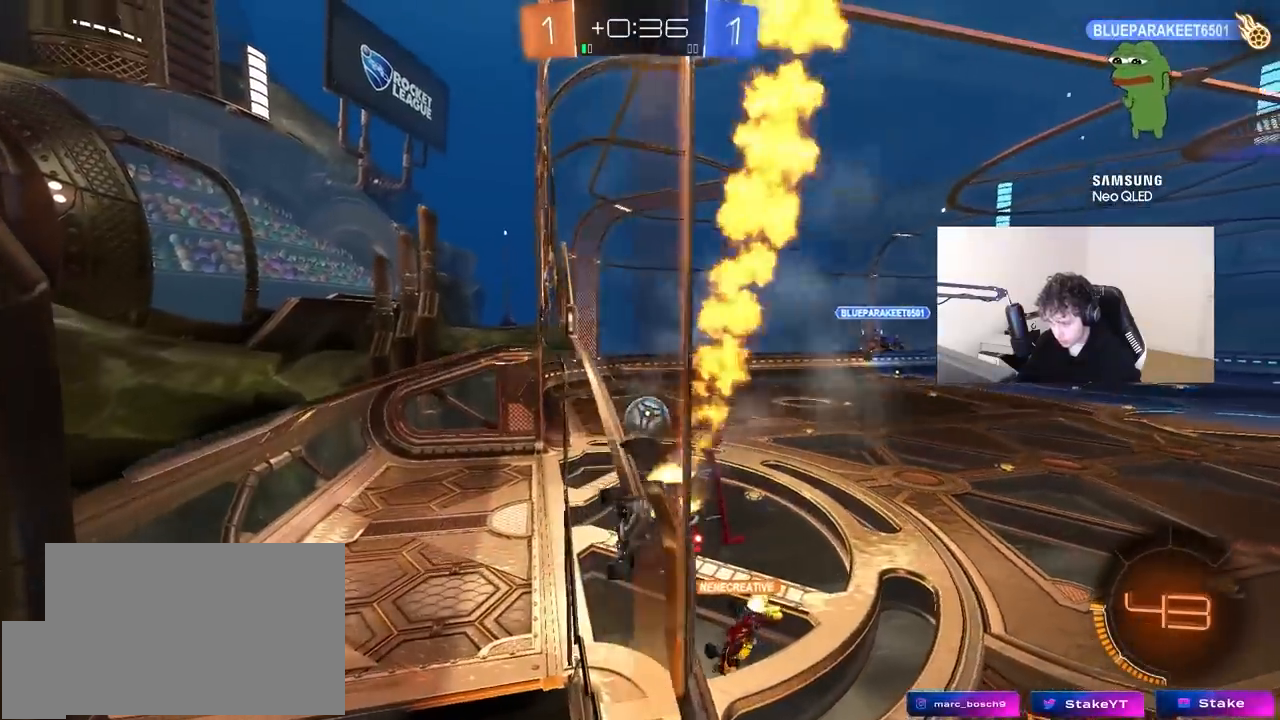
{"keys": ["a", "s", "shift"], "mouse": ["left", "right"], "mouse_move": "down-left", "events": [[200, "mouse_left", "up"], [283, "mouse_left", "down"], [283, "mouse_right", "down"], [333, "a", "up"], [333, "w", "up"], [383, "s", "down"], [433, "a", "down"], [433, "shift", "down"]]}
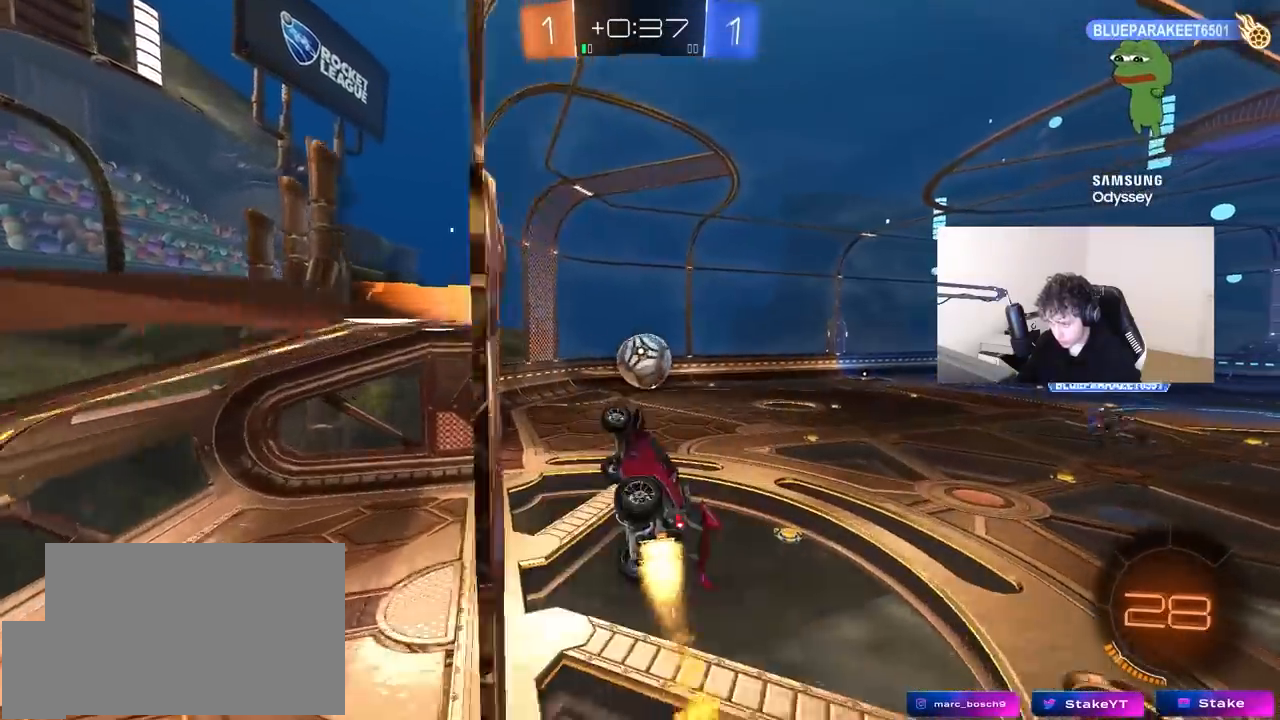
{"keys": [], "mouse": [], "mouse_move": "still", "events": [[67, "mouse_right", "up"], [67, "s", "up"], [117, "mouse_left", "up"], [200, "a", "up"], [200, "d", "down"], [200, "w", "down"], [250, "shift", "up"], [400, "d", "up"], [400, "w", "up"]]}
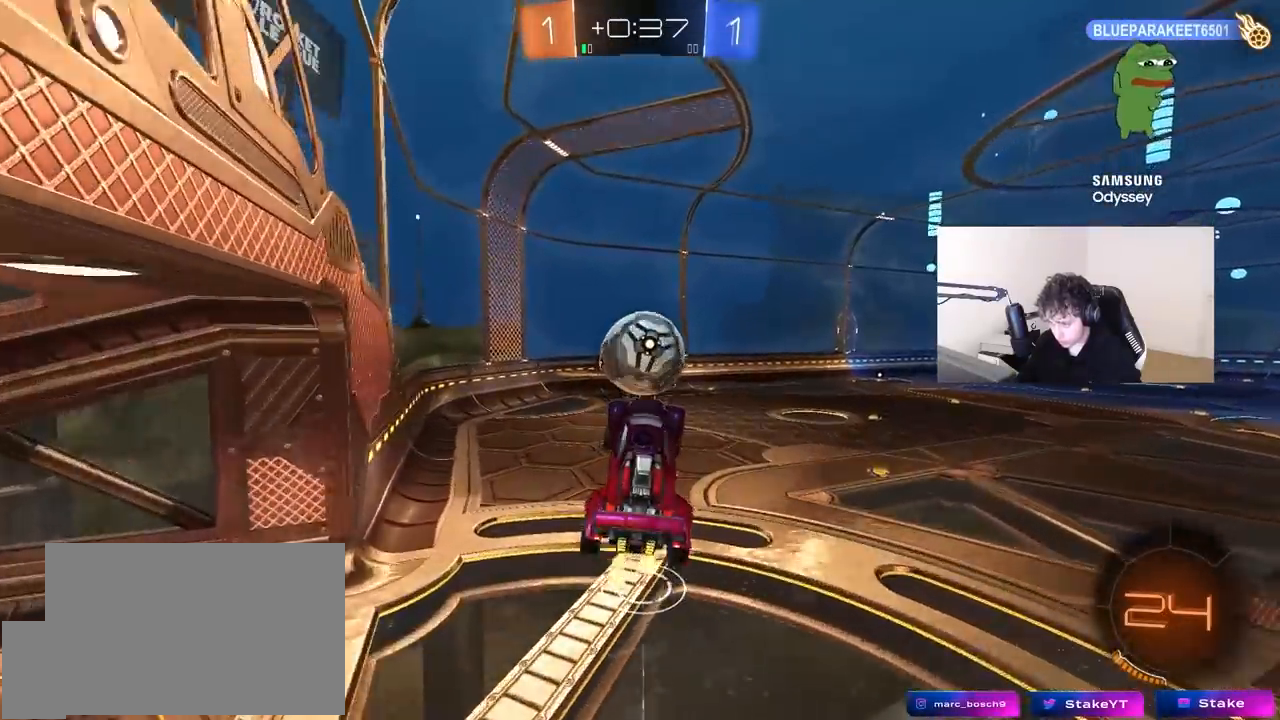
{"keys": [], "mouse": [], "mouse_move": "still", "events": [[217, "a", "down"], [217, "w", "down"], [267, "mouse_left", "down"], [317, "w", "up"], [367, "mouse_left", "up"], [417, "a", "up"]]}
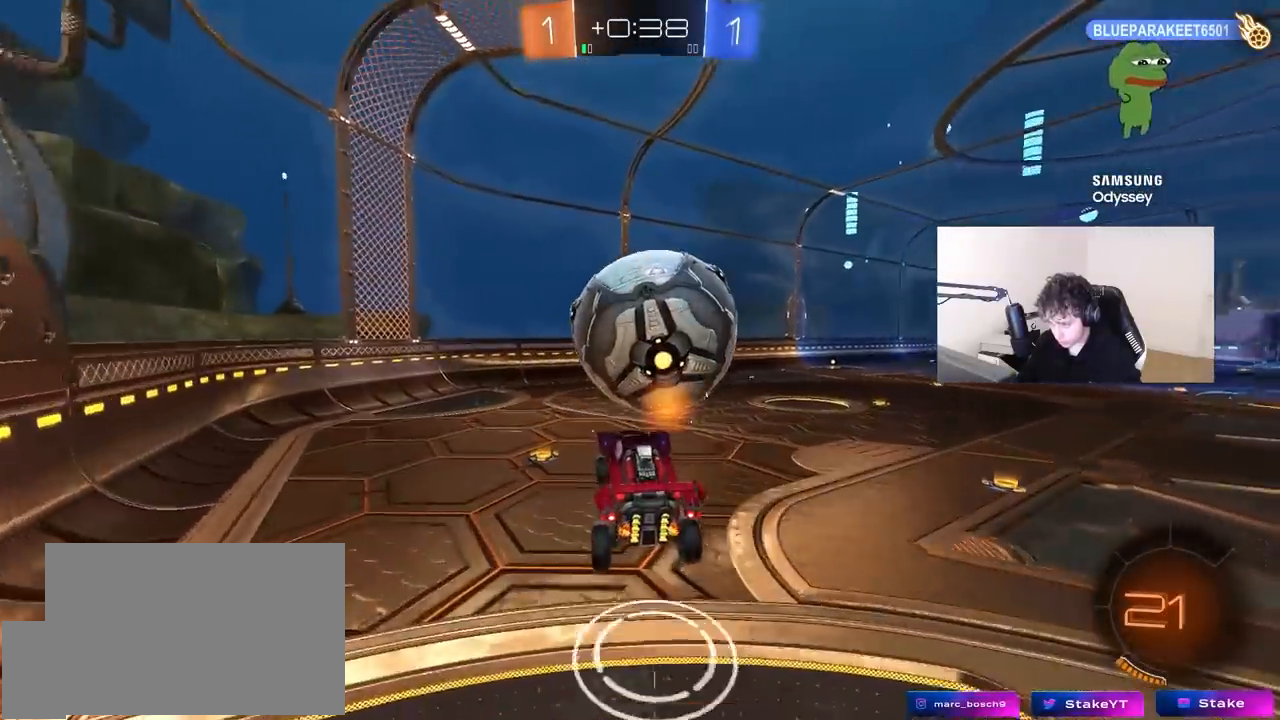
{"keys": ["a", "w"], "mouse": ["left"], "mouse_move": "still", "events": [[50, "a", "down"], [50, "mouse_left", "down"], [50, "w", "down"], [150, "w", "up"], [250, "mouse_left", "up"], [250, "w", "down"], [383, "mouse_left", "down"]]}
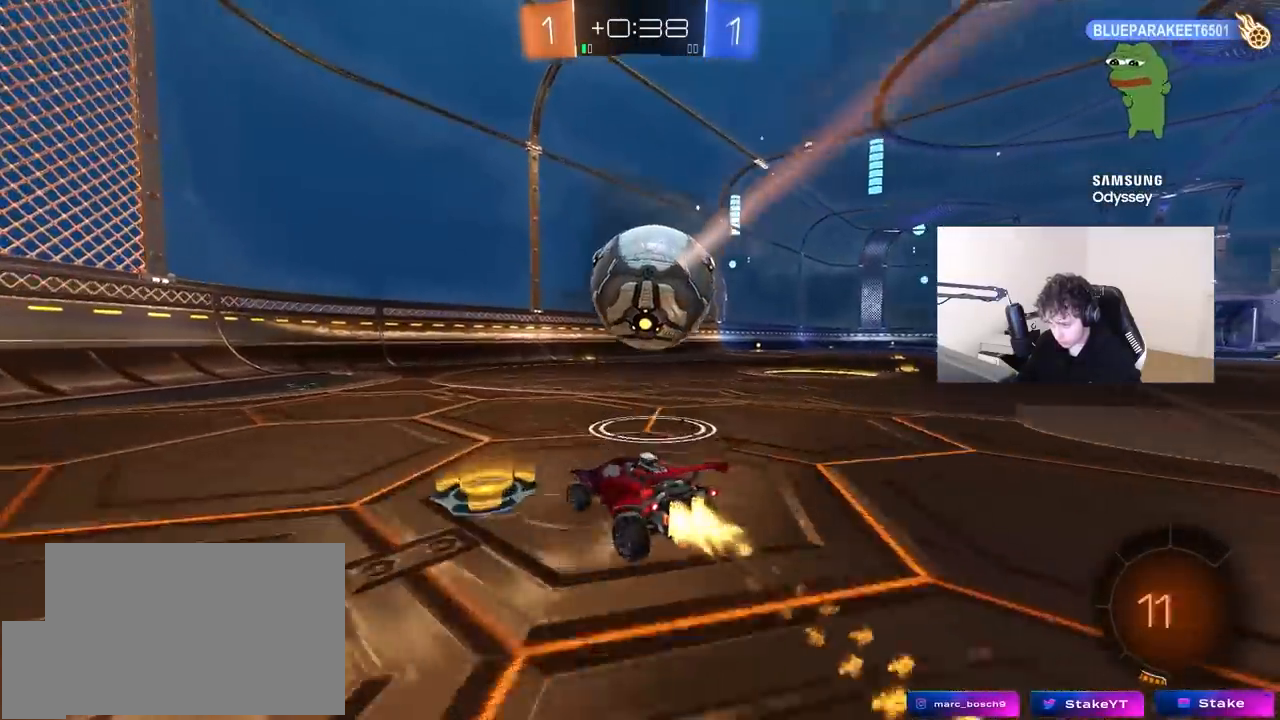
{"keys": ["d", "s"], "mouse": ["left", "right"], "mouse_move": "down-left", "events": [[17, "a", "up"], [67, "d", "down"], [300, "d", "up"], [400, "d", "down"], [400, "mouse_right", "down"], [400, "w", "up"], [483, "s", "down"]]}
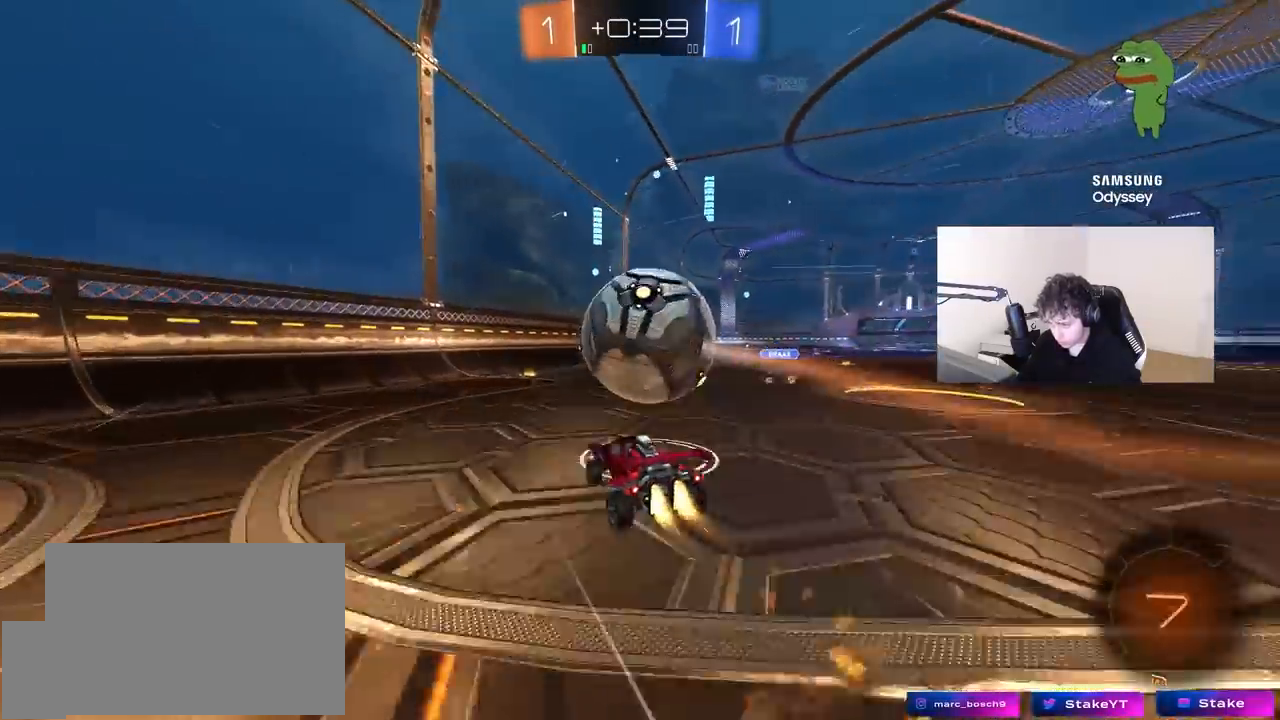
{"keys": ["d", "shift", "w"], "mouse": ["left"], "mouse_move": "still", "events": [[33, "s", "up"], [83, "d", "up"], [83, "mouse_right", "up"], [133, "mouse_right", "down"], [217, "a", "down"], [267, "w", "down"], [317, "mouse_left", "up"], [317, "mouse_right", "up"], [417, "w", "up"], [450, "a", "up"], [450, "d", "down"], [450, "shift", "down"], [500, "mouse_left", "down"], [500, "w", "down"]]}
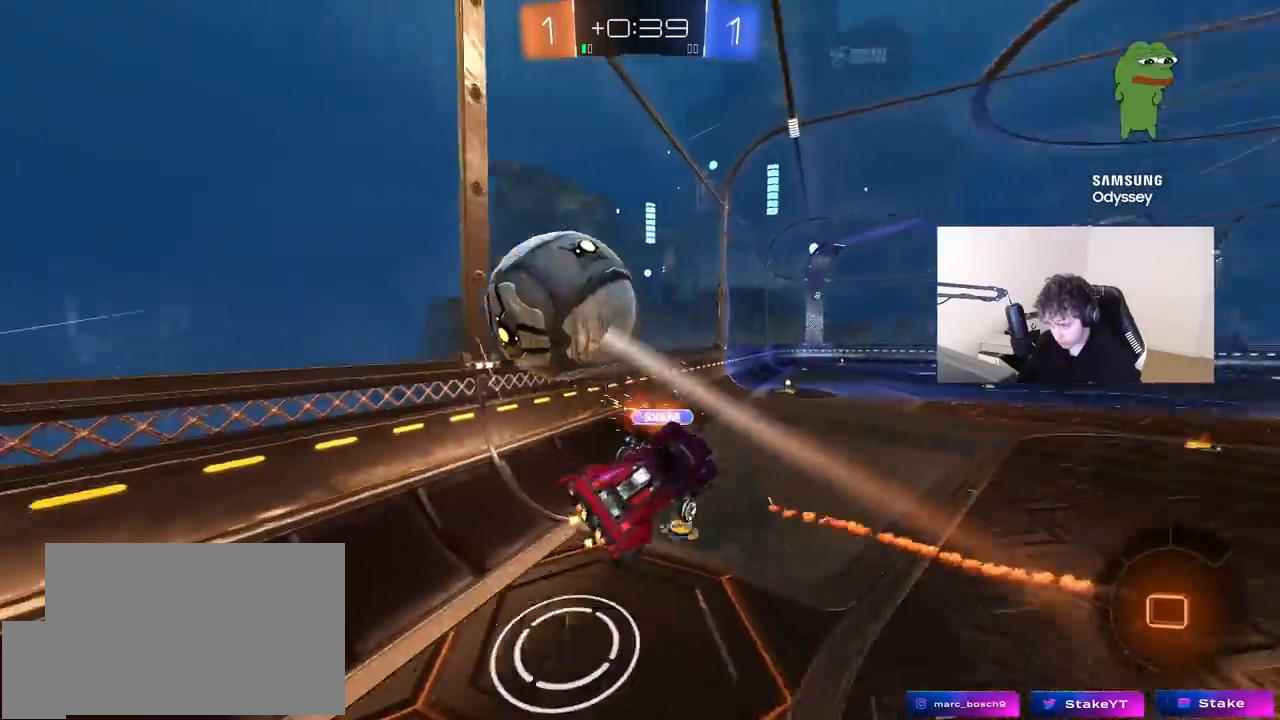
{"keys": ["d", "w"], "mouse": [], "mouse_move": "still", "events": [[150, "d", "up"], [150, "w", "up"], [200, "mouse_left", "up"], [233, "shift", "up"], [283, "d", "down"], [383, "w", "down"]]}
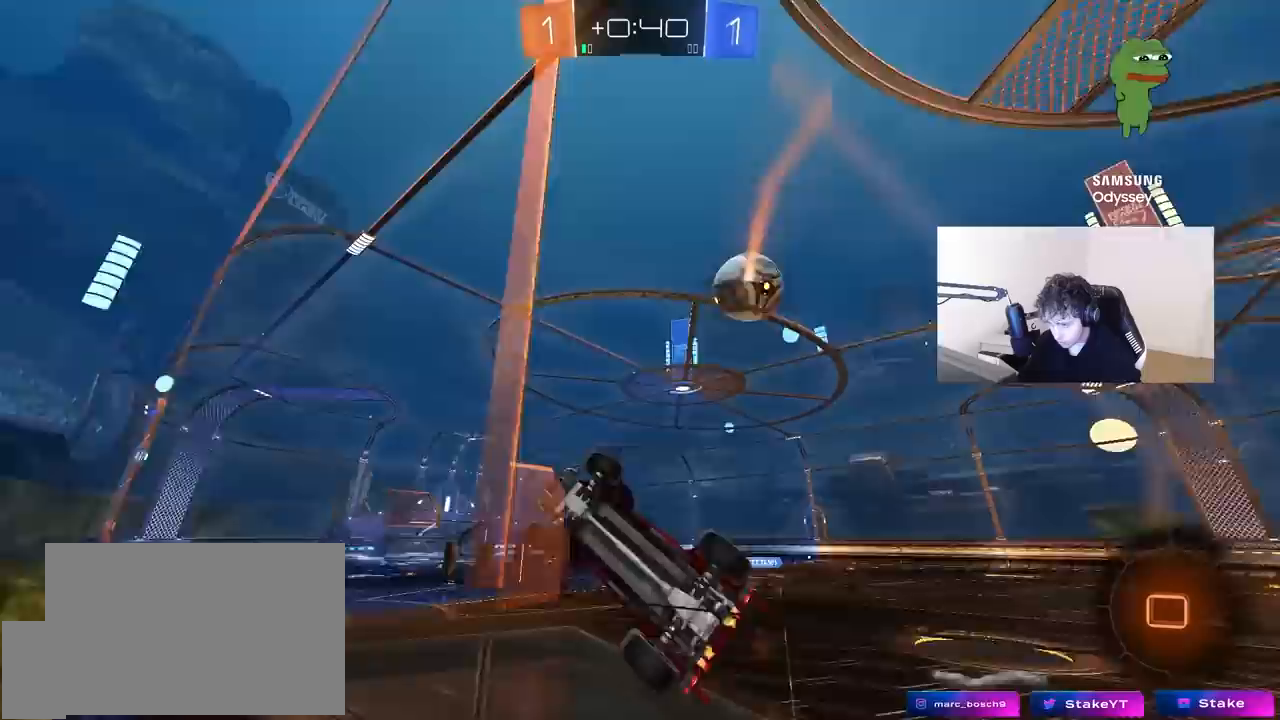
{"keys": ["d", "w"], "mouse": [], "mouse_move": "still", "events": []}